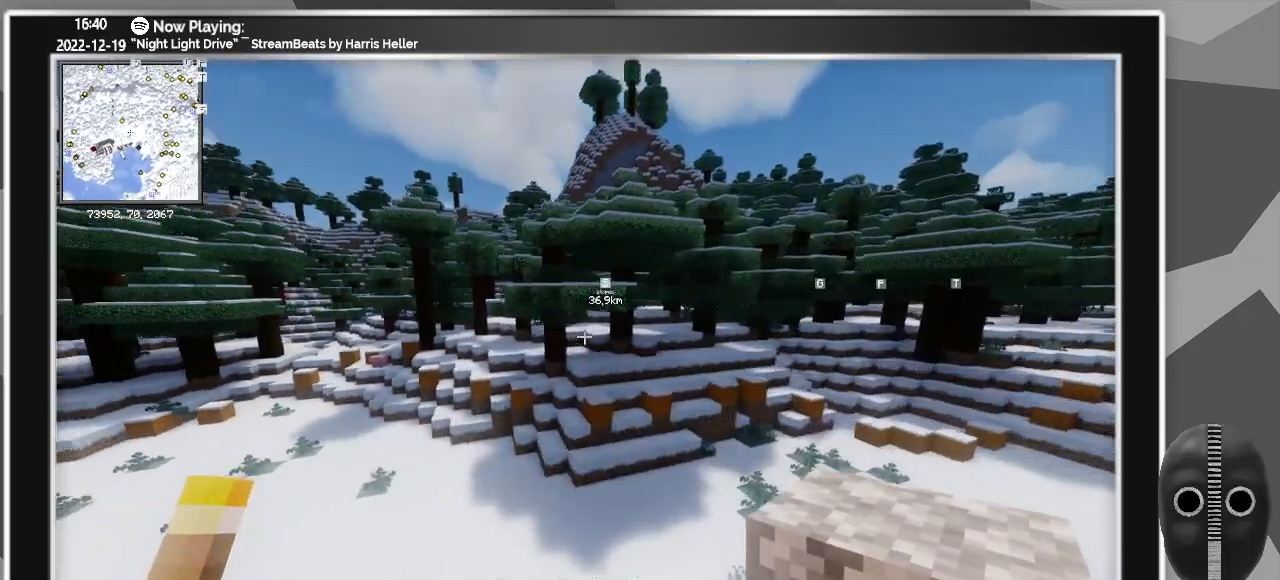
Gameplay with keyboard and mouse; each line is a JSON object with the keys and mouse buttons held at the frame after it. "events" lists presses ("down") and releases ("up") of "a", "ctrl", "d", "down", "escape", "f1", "f10", "f11", "f12", "f2", "f3", "f4", "f5", "f6", "f7", "f8", "f9", "left", "right", "s", "shift", "tab", "up", "w", "mouse_left" and "mouse_right" between this image and that frame as [ms after this image, input, new state], when the widget could be followed in between. "mouse_left", "mouse_right" = the "left", "right" buttons of the "mouse" list. No other keys are recorded. Fast repeated clicks can show as one long hold. Mouse movement is not recorded.
{"keys": [], "mouse": [], "events": [[500, "w", "up"]]}
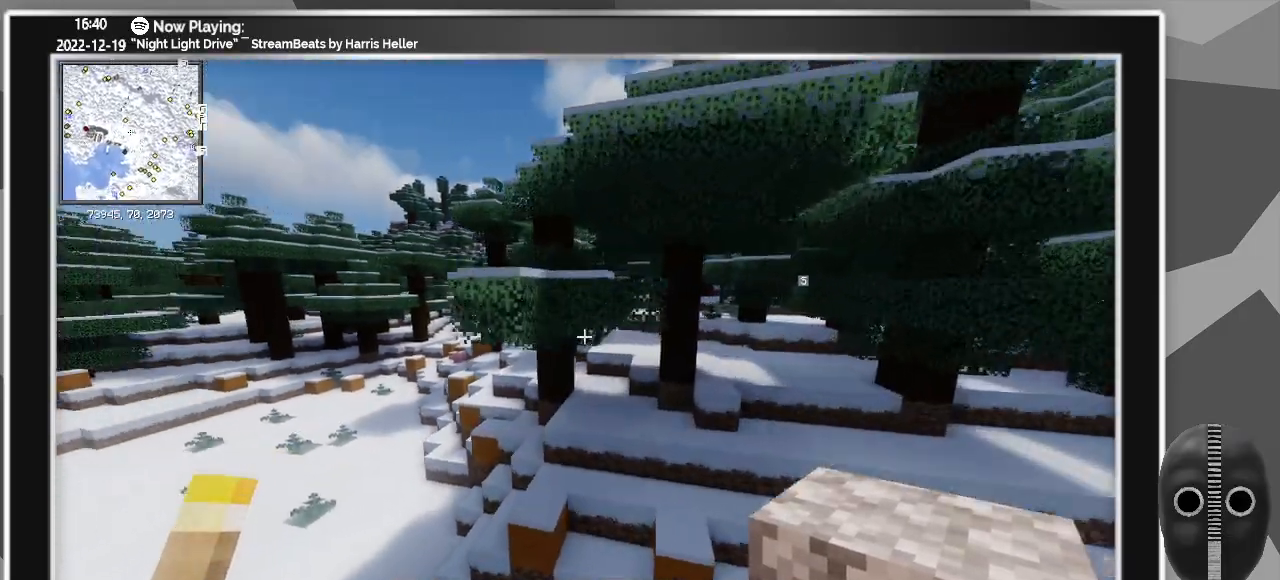
{"keys": ["a", "w"], "mouse": [], "events": [[233, "a", "down"], [333, "w", "down"]]}
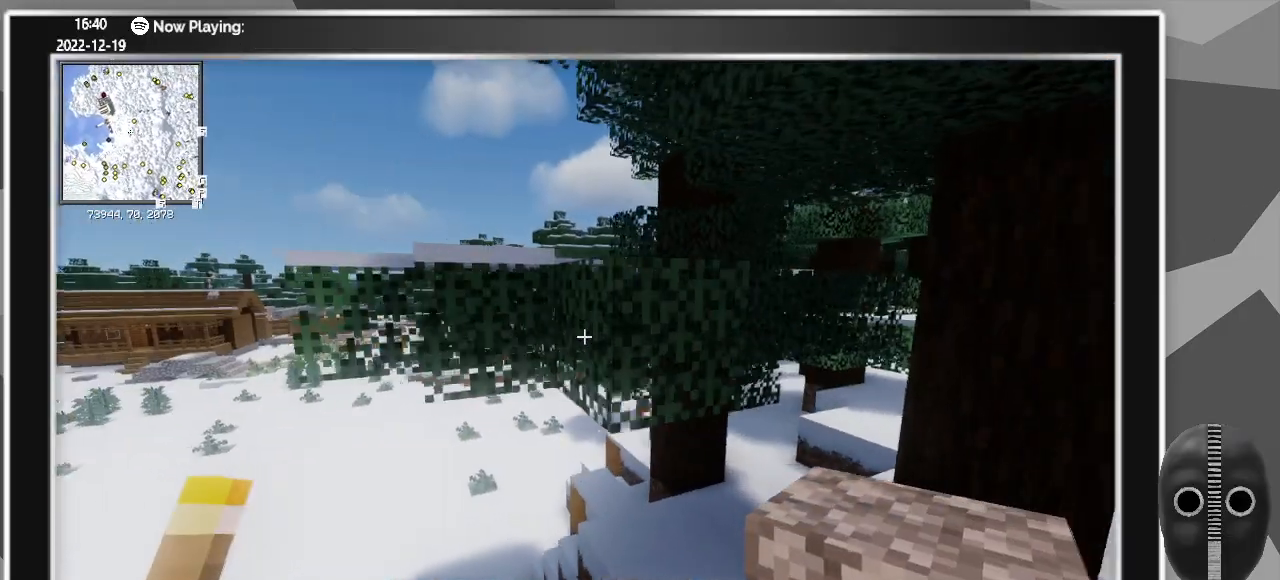
{"keys": ["a"], "mouse": [], "events": [[117, "a", "up"], [267, "a", "down"], [300, "w", "up"]]}
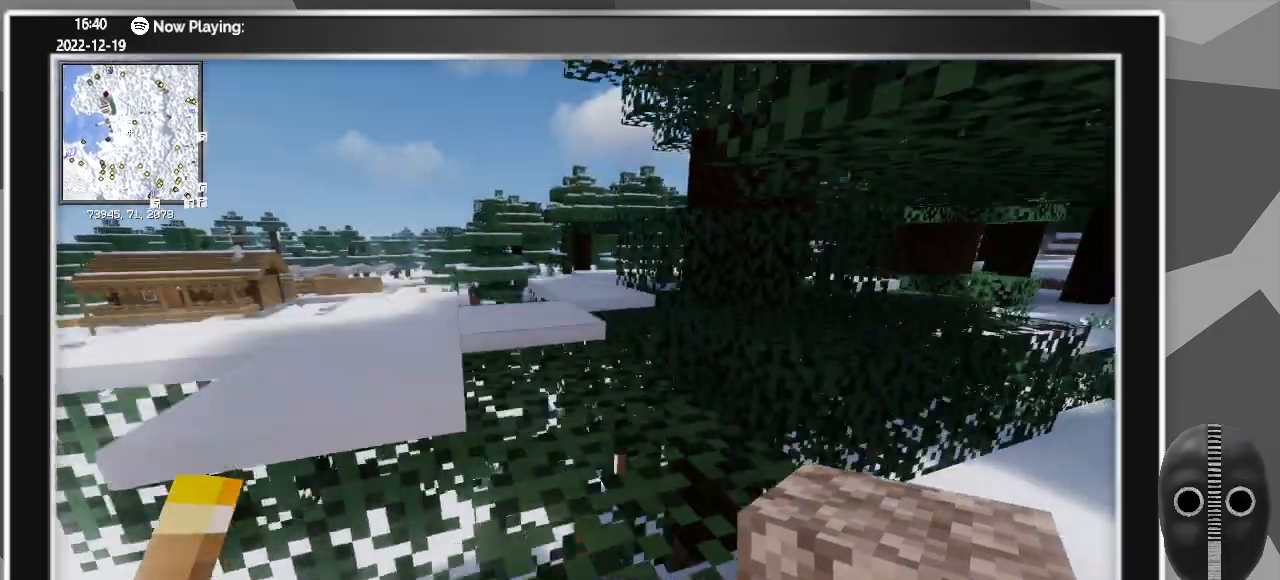
{"keys": ["a", "w"], "mouse": [], "events": [[217, "w", "down"]]}
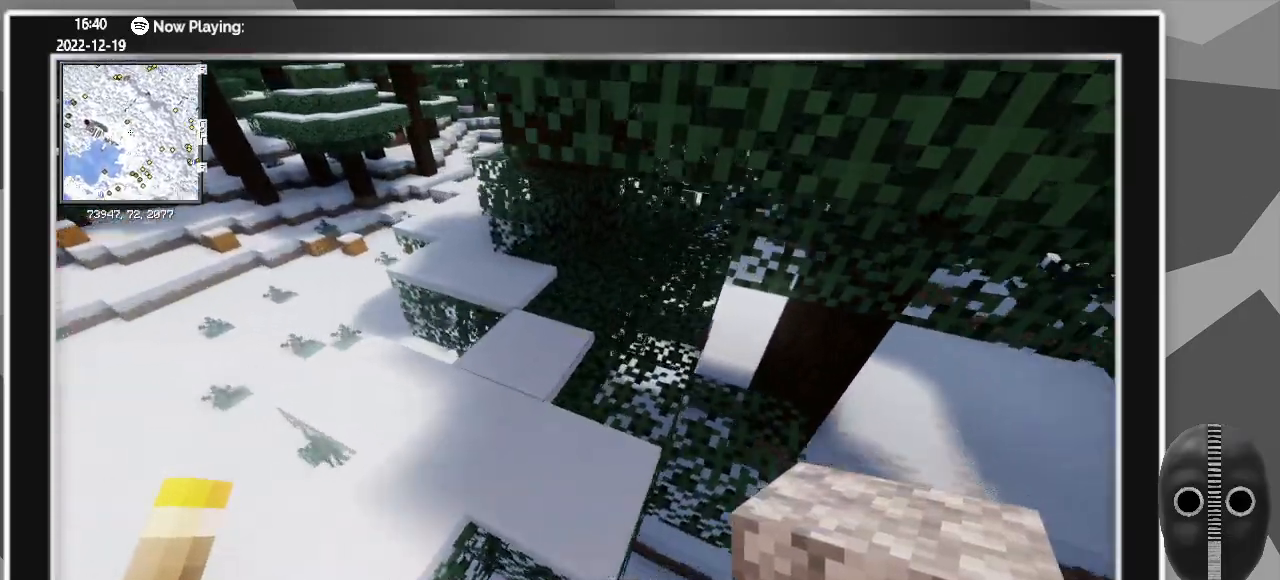
{"keys": ["a"], "mouse": [], "events": [[383, "w", "up"]]}
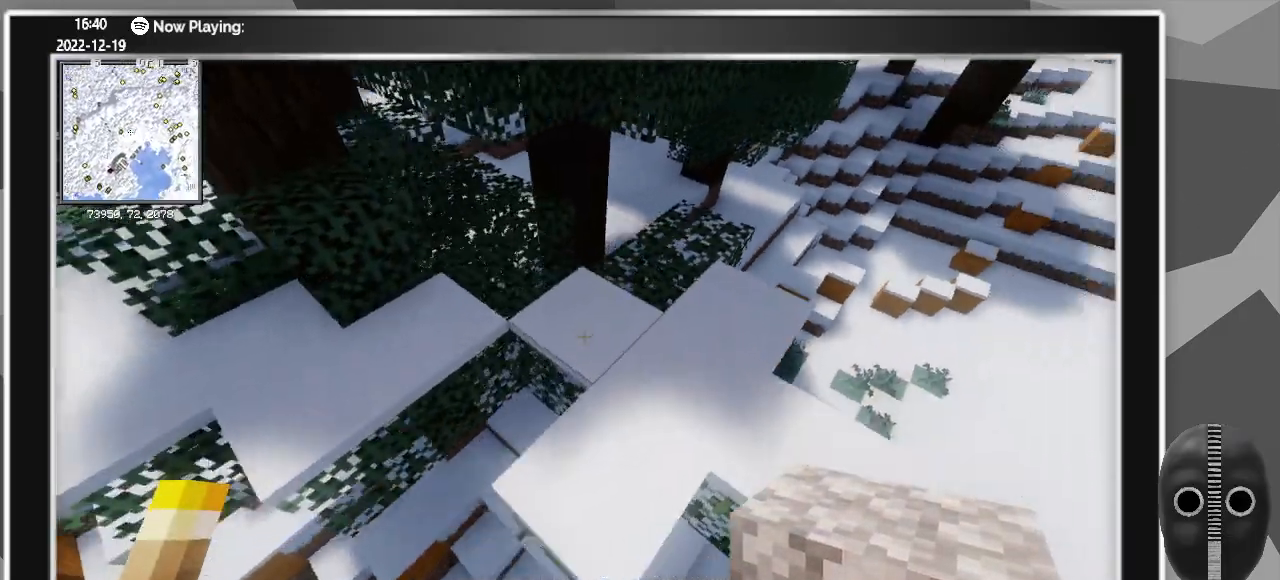
{"keys": [], "mouse": [], "events": [[17, "a", "up"], [433, "mouse_left", "down"], [483, "mouse_left", "up"]]}
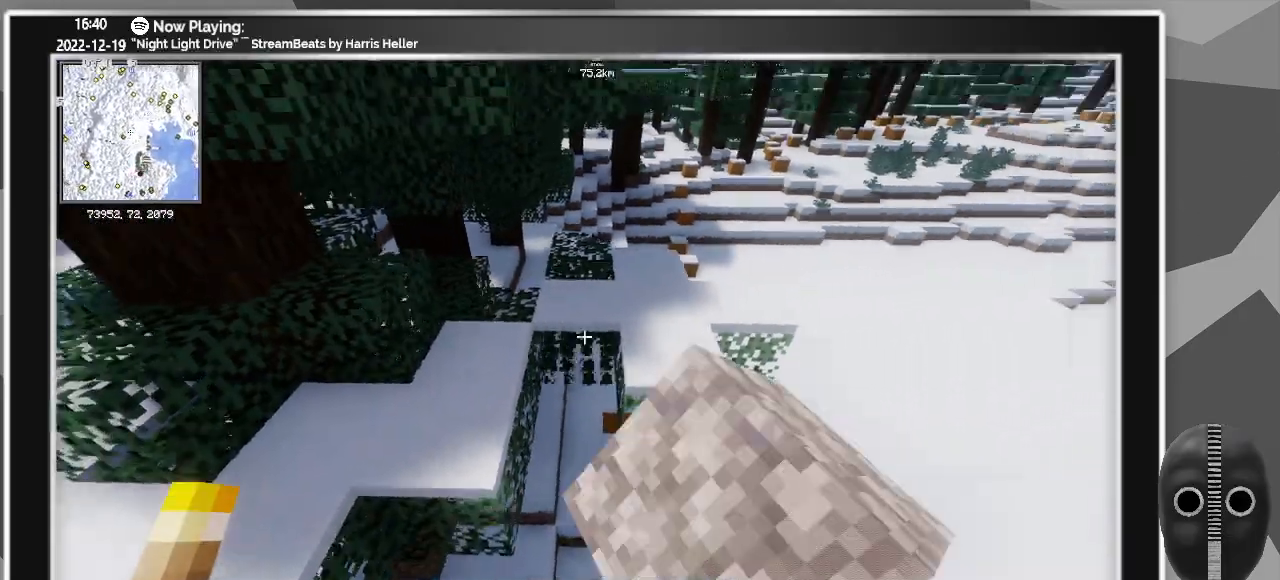
{"keys": ["d", "w"], "mouse": [], "events": [[83, "w", "down"], [133, "d", "down"]]}
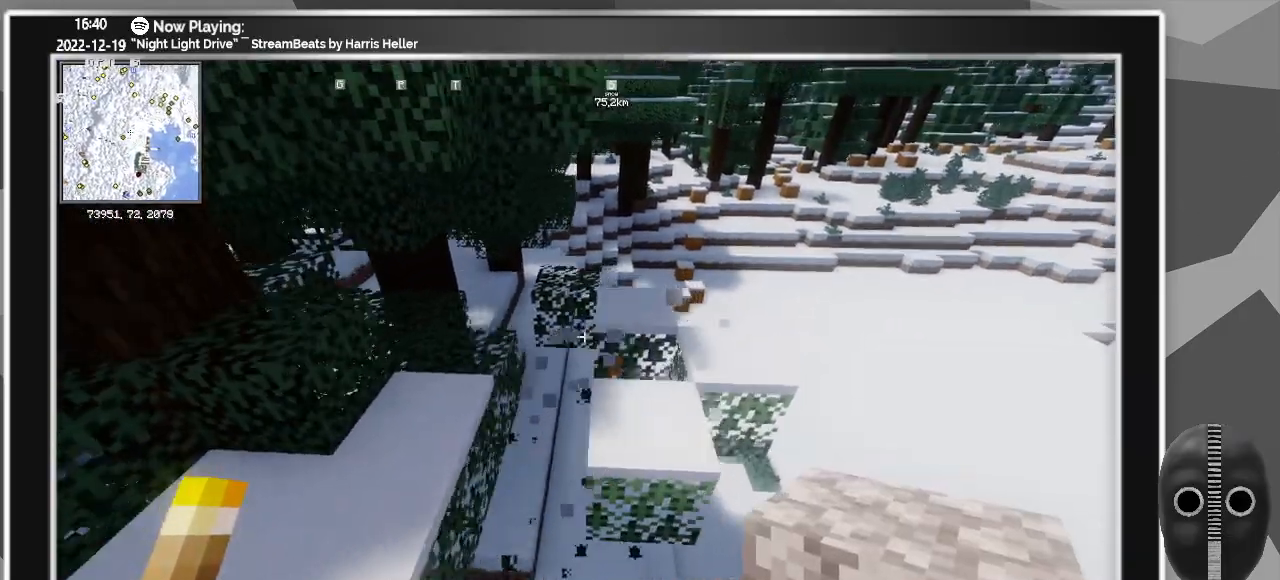
{"keys": ["d", "w"], "mouse": [], "events": []}
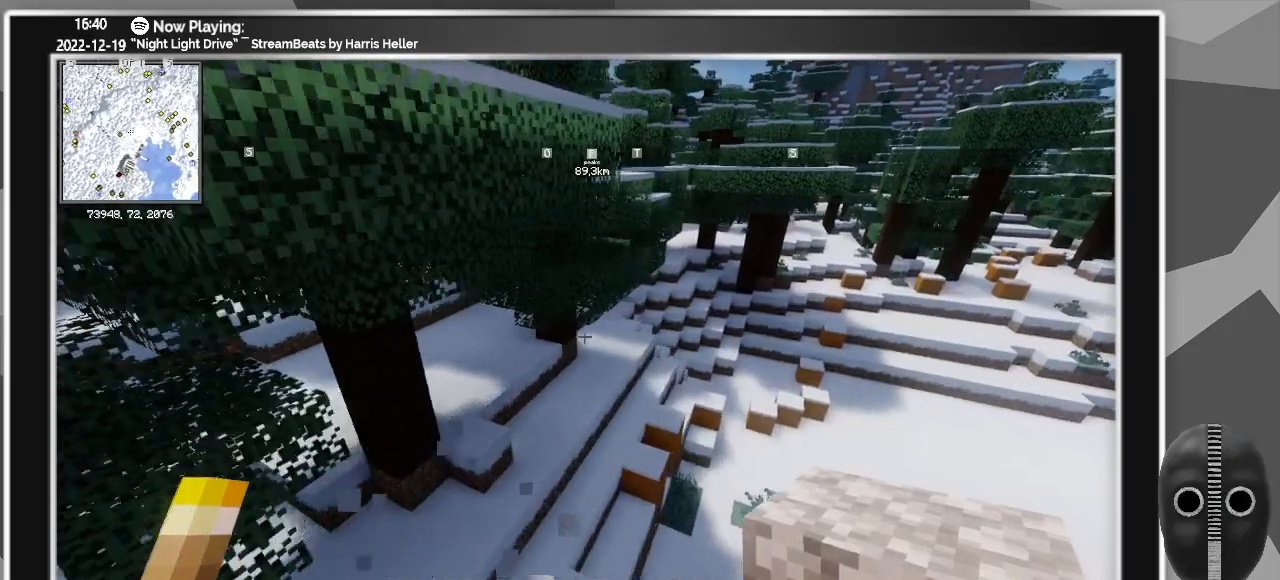
{"keys": ["d", "w"], "mouse": [], "events": []}
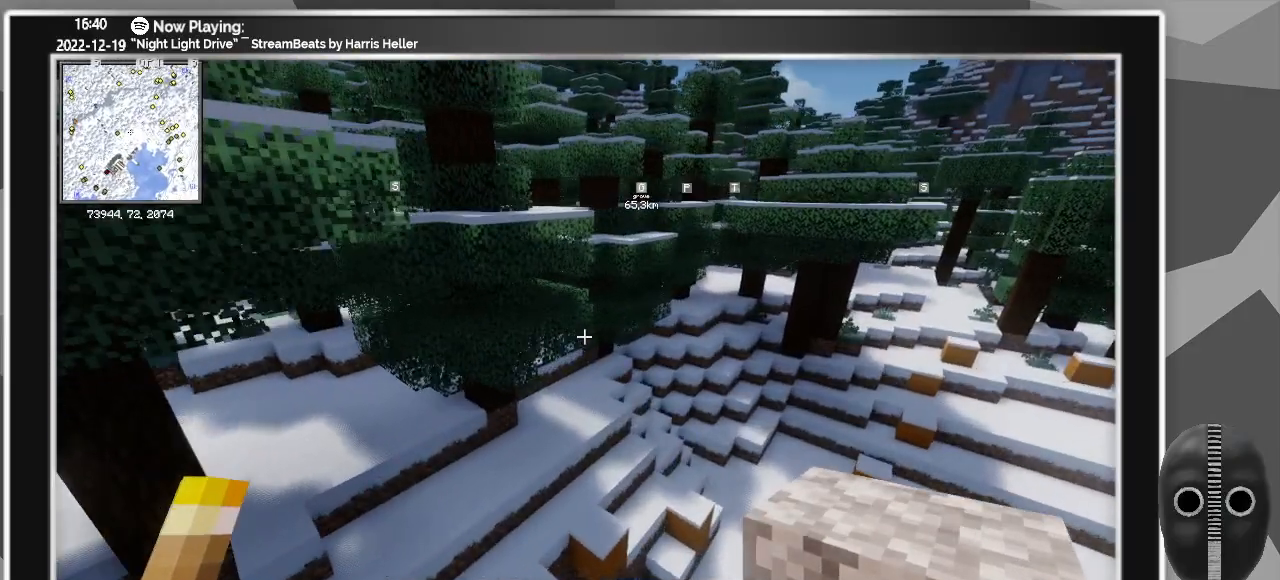
{"keys": ["d", "w"], "mouse": [], "events": []}
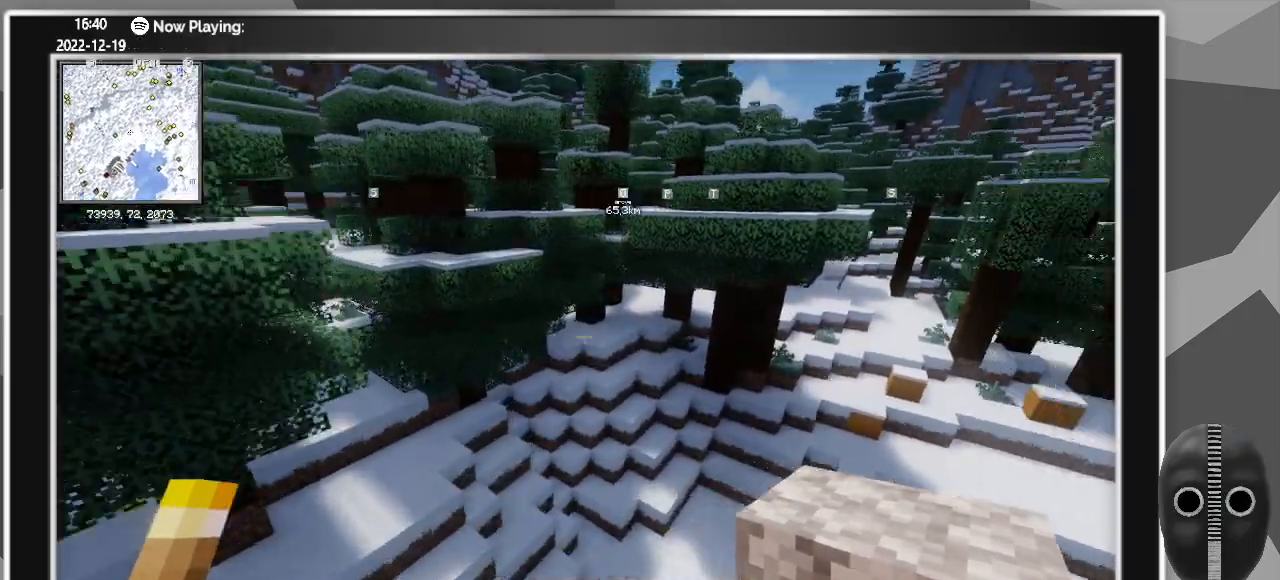
{"keys": ["d", "w"], "mouse": [], "events": []}
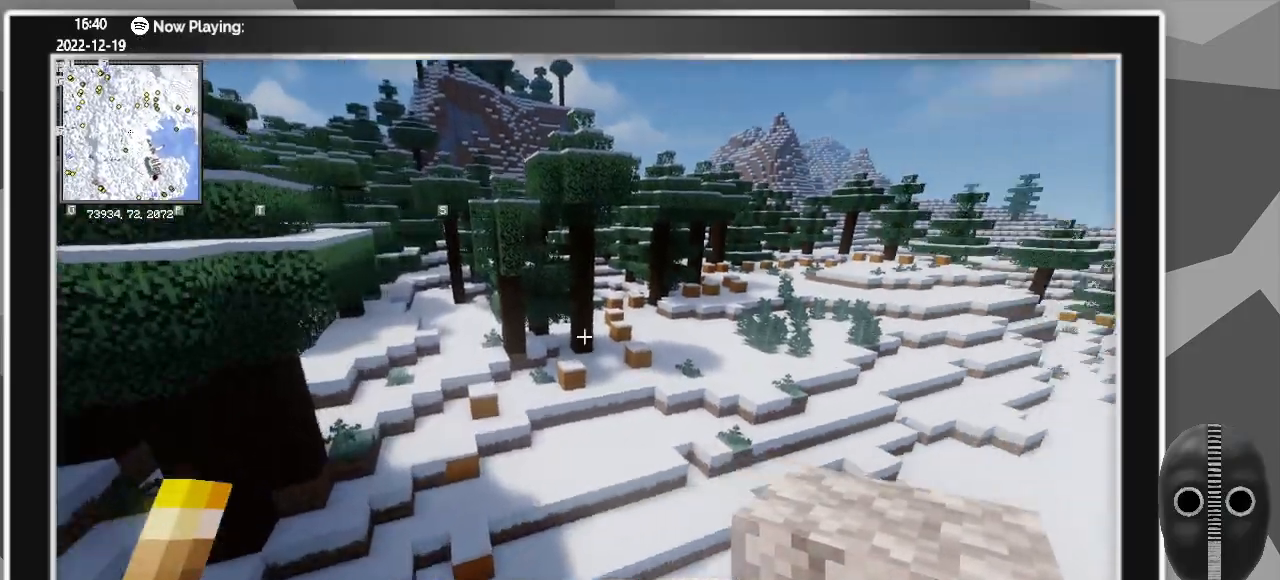
{"keys": ["d", "w"], "mouse": [], "events": []}
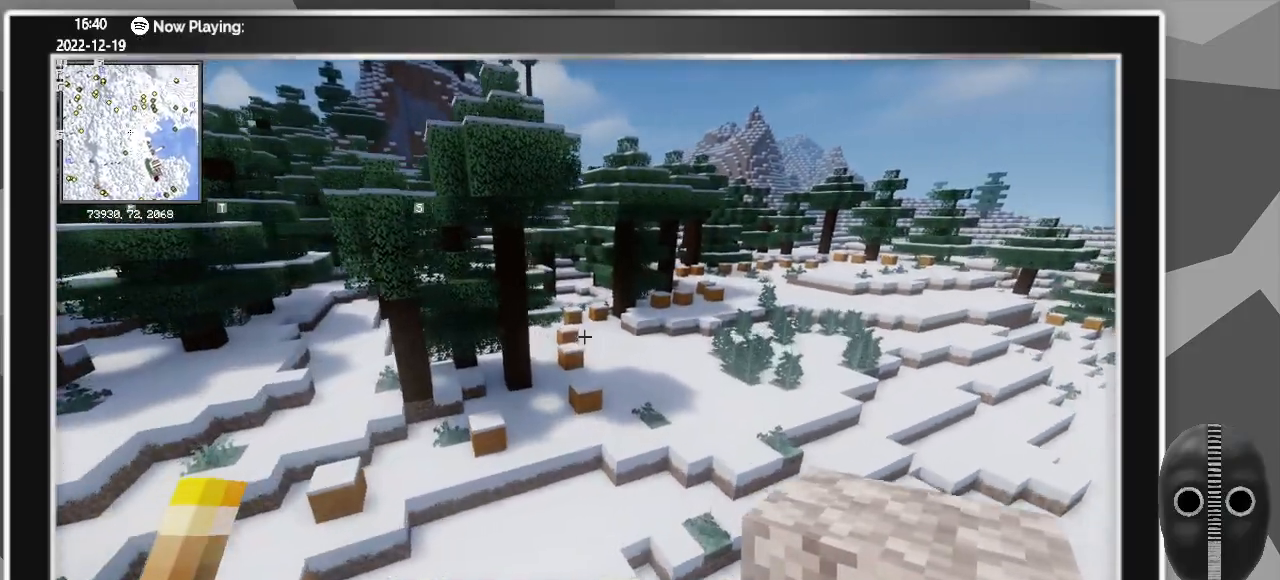
{"keys": ["d", "w"], "mouse": [], "events": []}
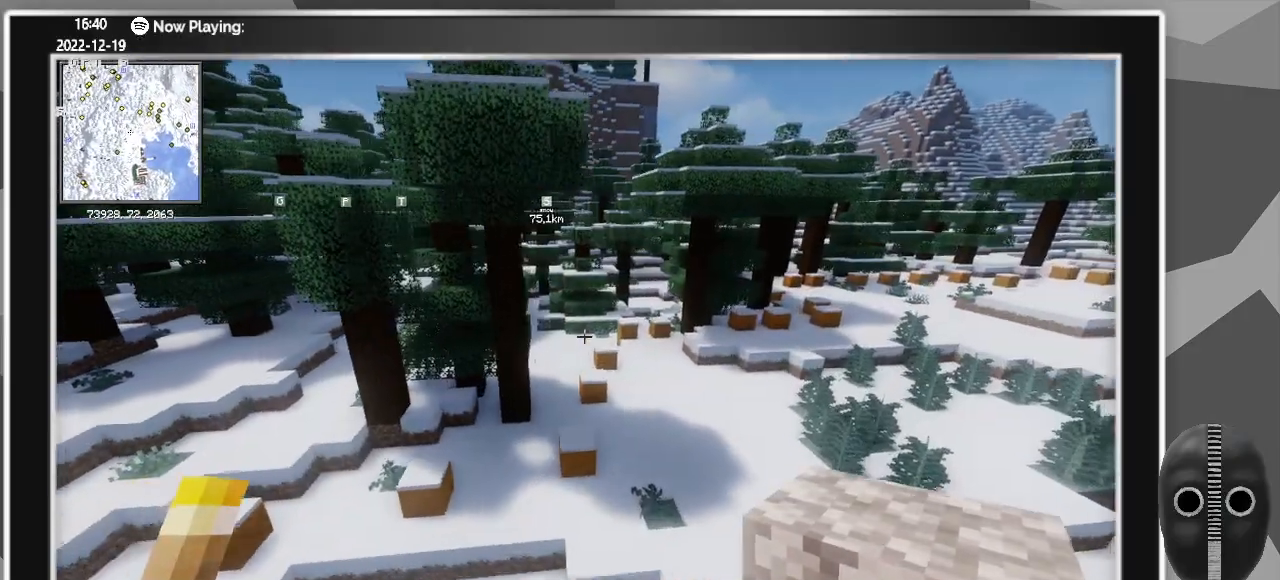
{"keys": ["w"], "mouse": [], "events": [[467, "d", "up"]]}
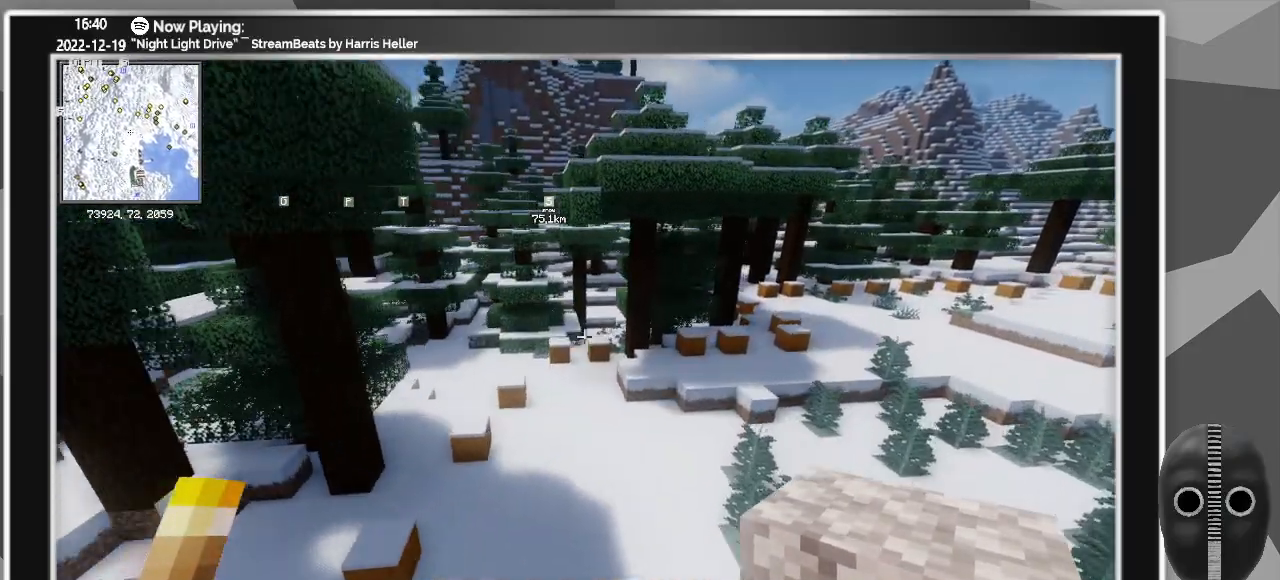
{"keys": ["d", "w"], "mouse": [], "events": [[300, "d", "down"]]}
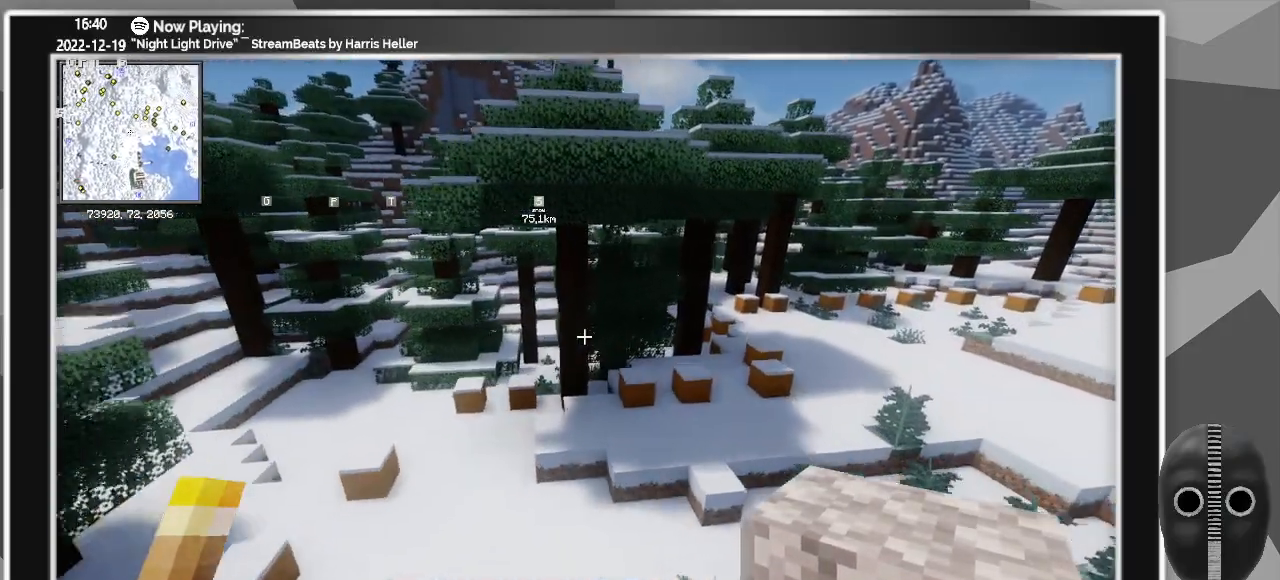
{"keys": ["d"], "mouse": [], "events": [[317, "w", "up"]]}
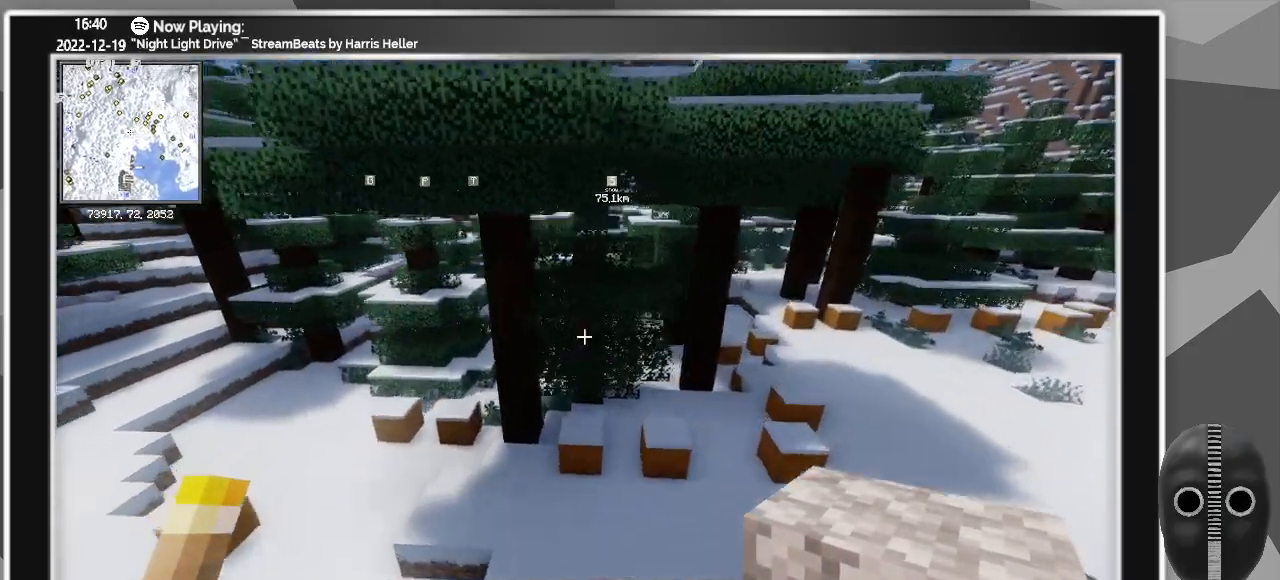
{"keys": ["d"], "mouse": [], "events": []}
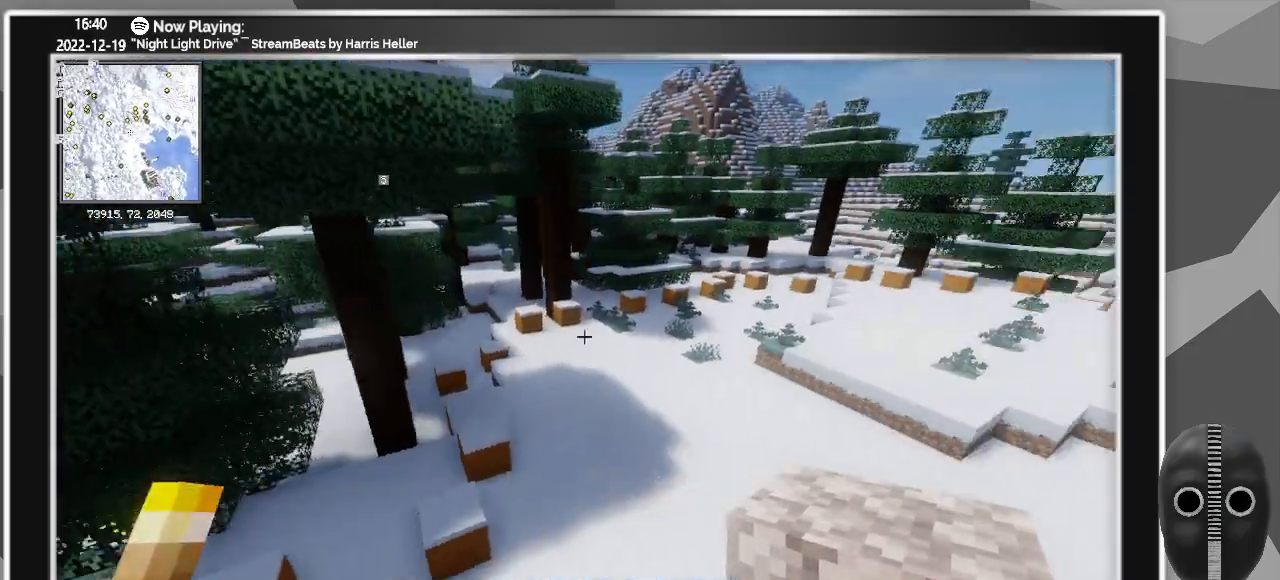
{"keys": ["d", "w"], "mouse": [], "events": [[67, "w", "down"]]}
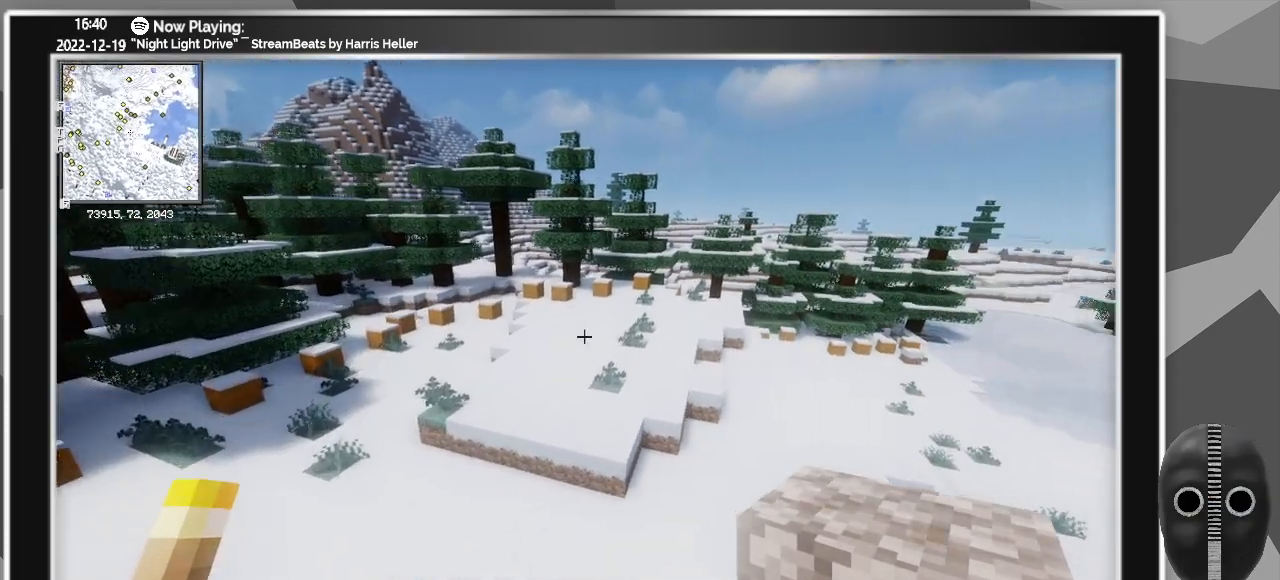
{"keys": ["w"], "mouse": [], "events": [[83, "d", "up"]]}
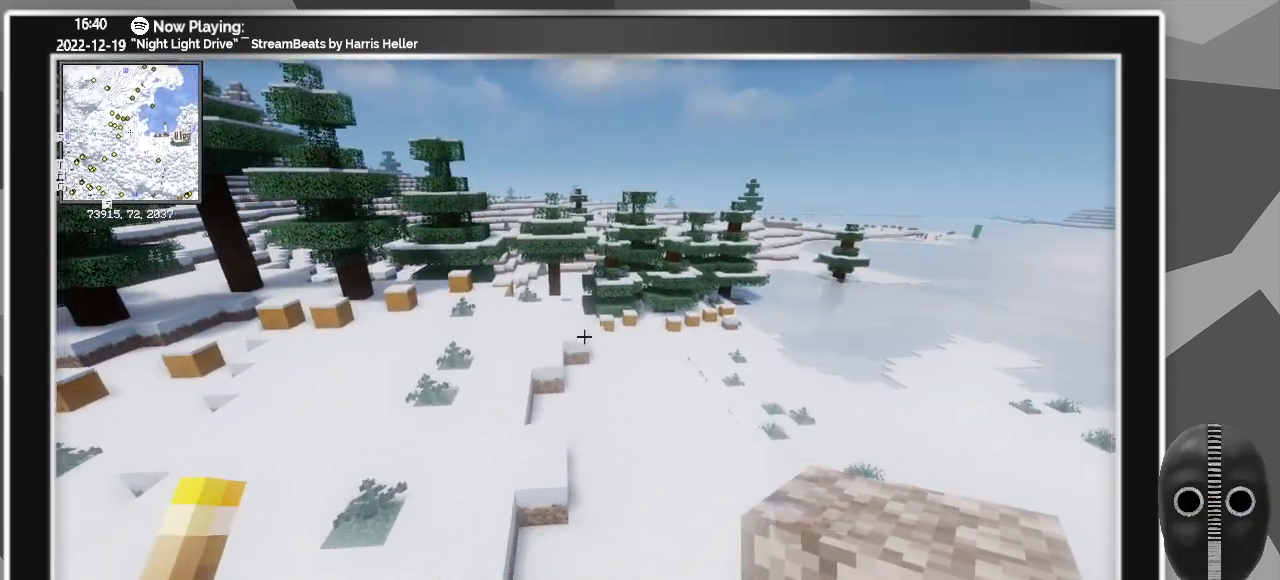
{"keys": ["w"], "mouse": [], "events": []}
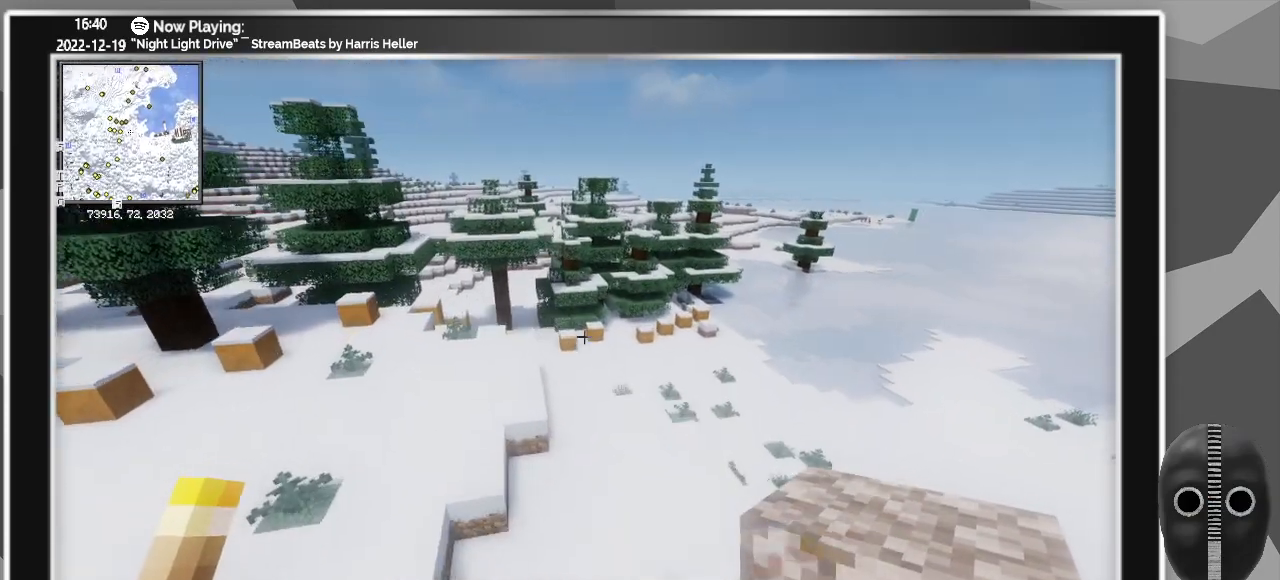
{"keys": ["w"], "mouse": [], "events": []}
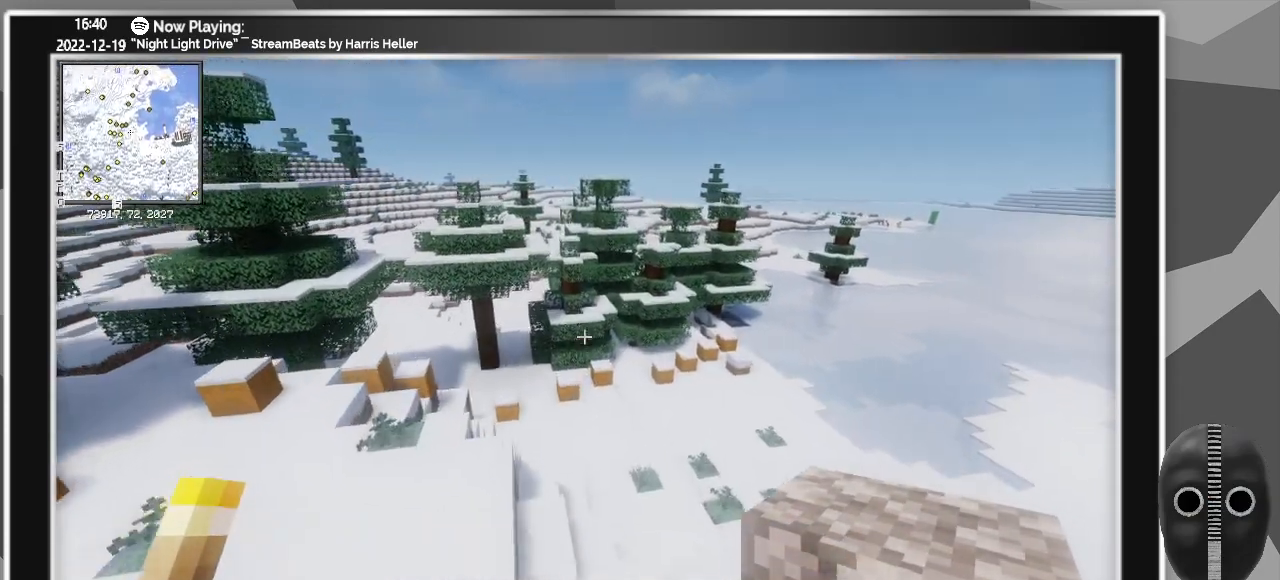
{"keys": ["d", "w"], "mouse": [], "events": [[183, "d", "down"]]}
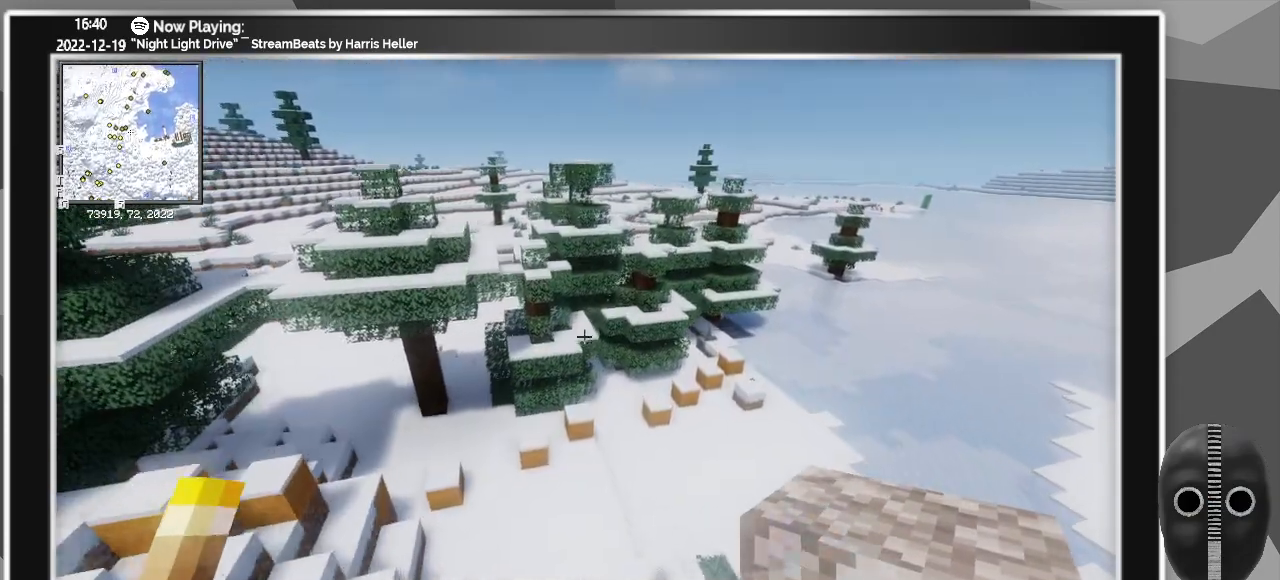
{"keys": [], "mouse": [], "events": [[383, "w", "up"], [467, "d", "up"]]}
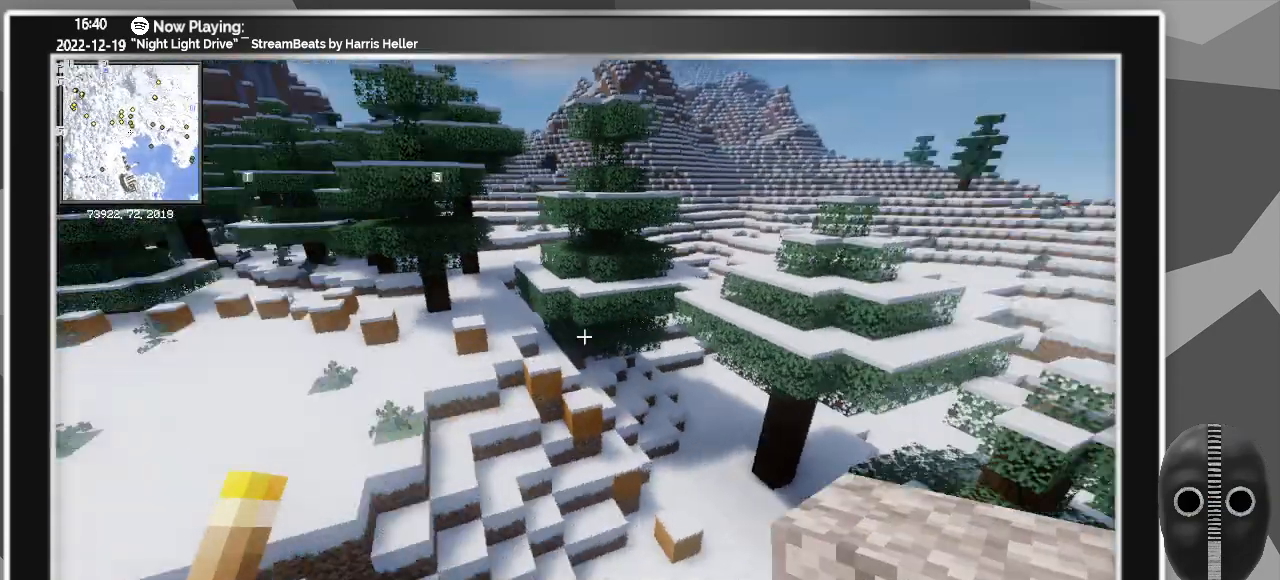
{"keys": ["a", "w"], "mouse": [], "events": [[450, "w", "down"], [483, "a", "down"]]}
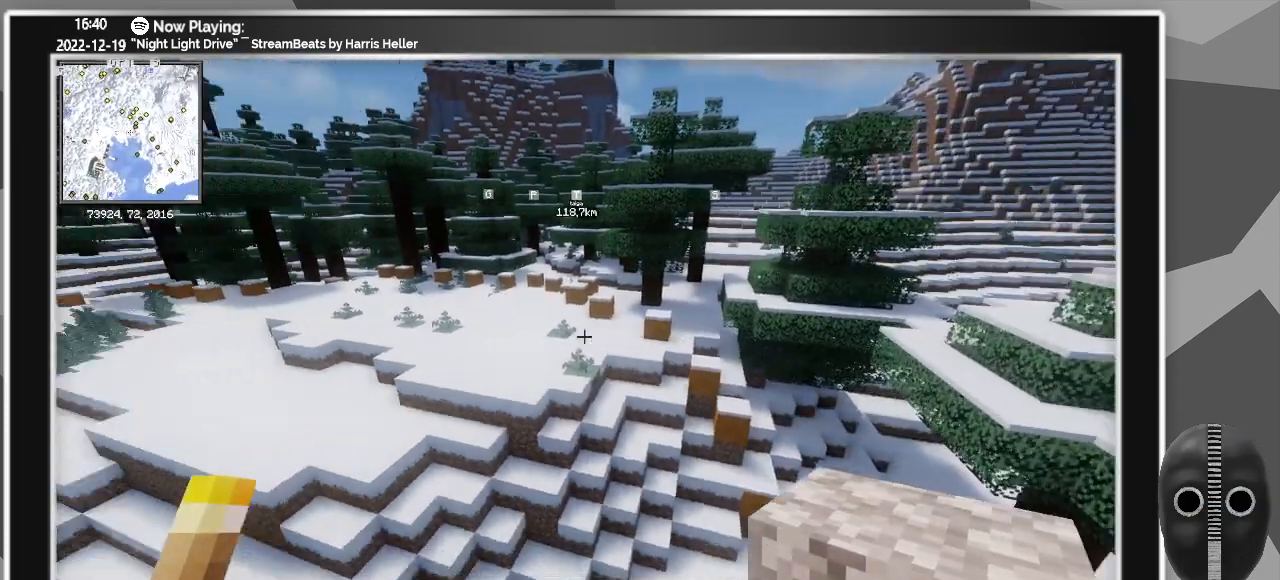
{"keys": ["a", "w"], "mouse": [], "events": []}
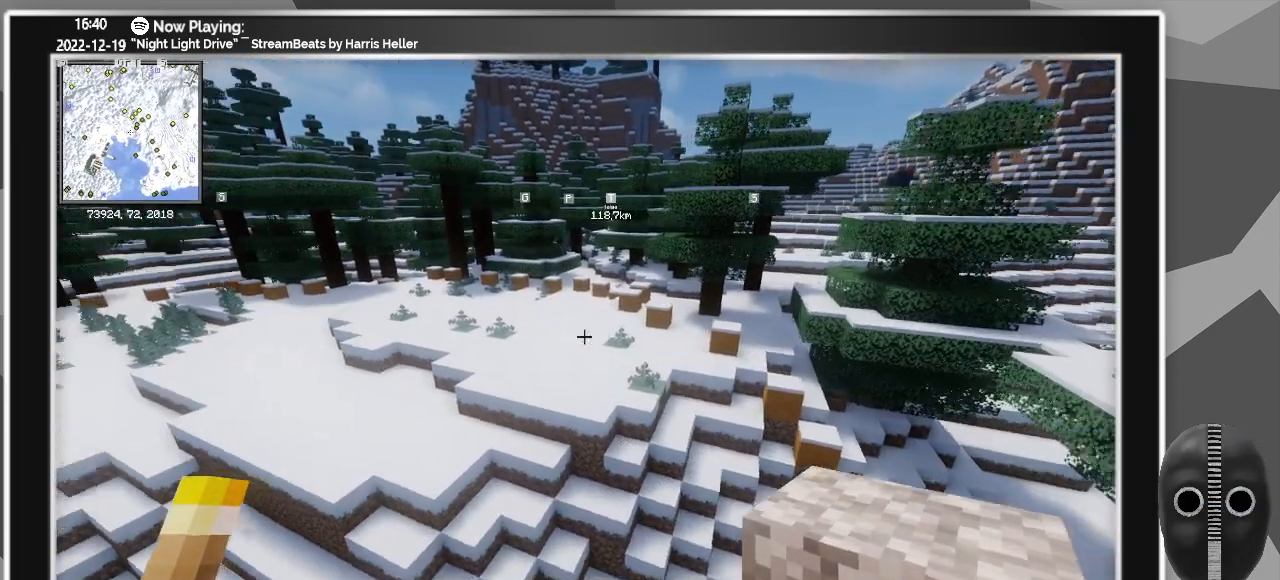
{"keys": ["w"], "mouse": [], "events": [[150, "a", "up"], [300, "shift", "down"], [333, "shift", "up"]]}
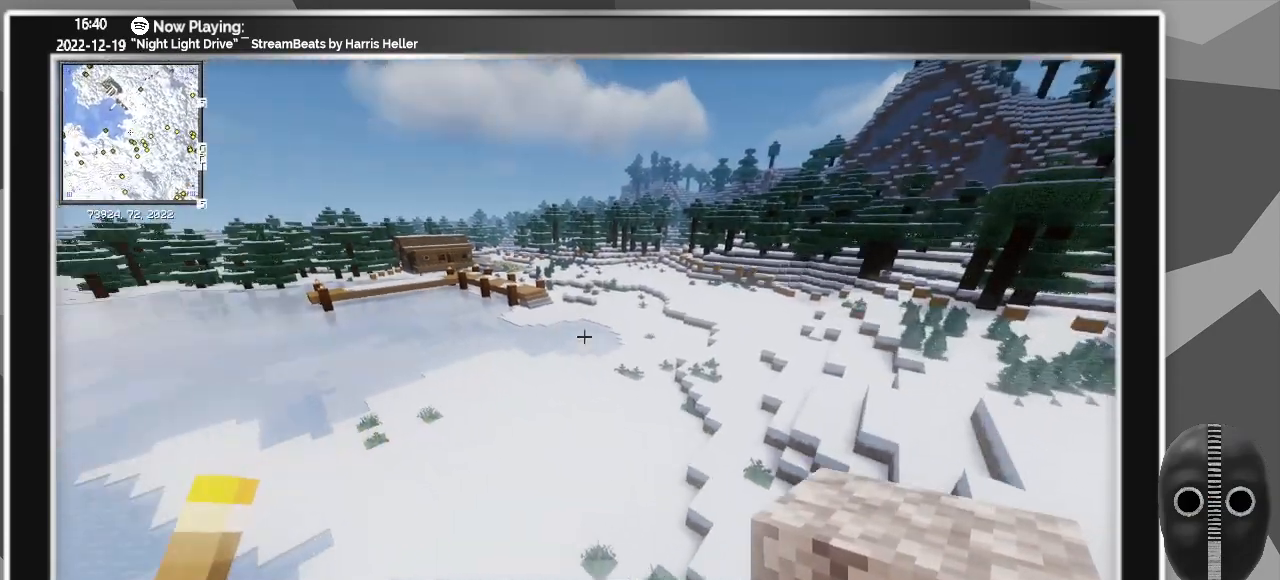
{"keys": ["w"], "mouse": [], "events": []}
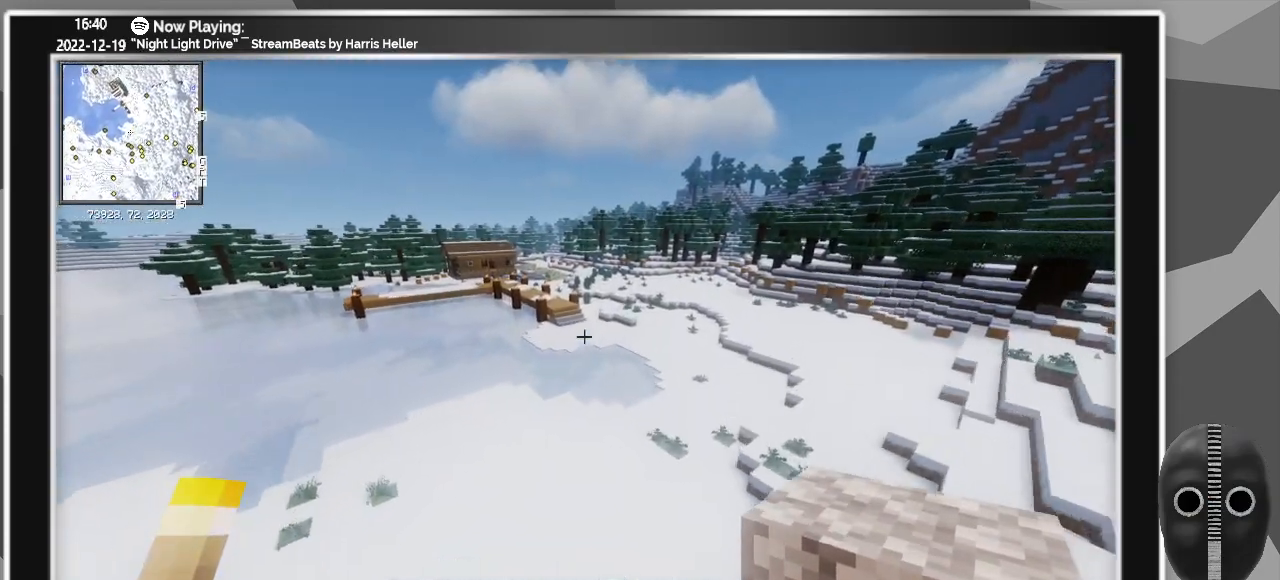
{"keys": ["w"], "mouse": [], "events": []}
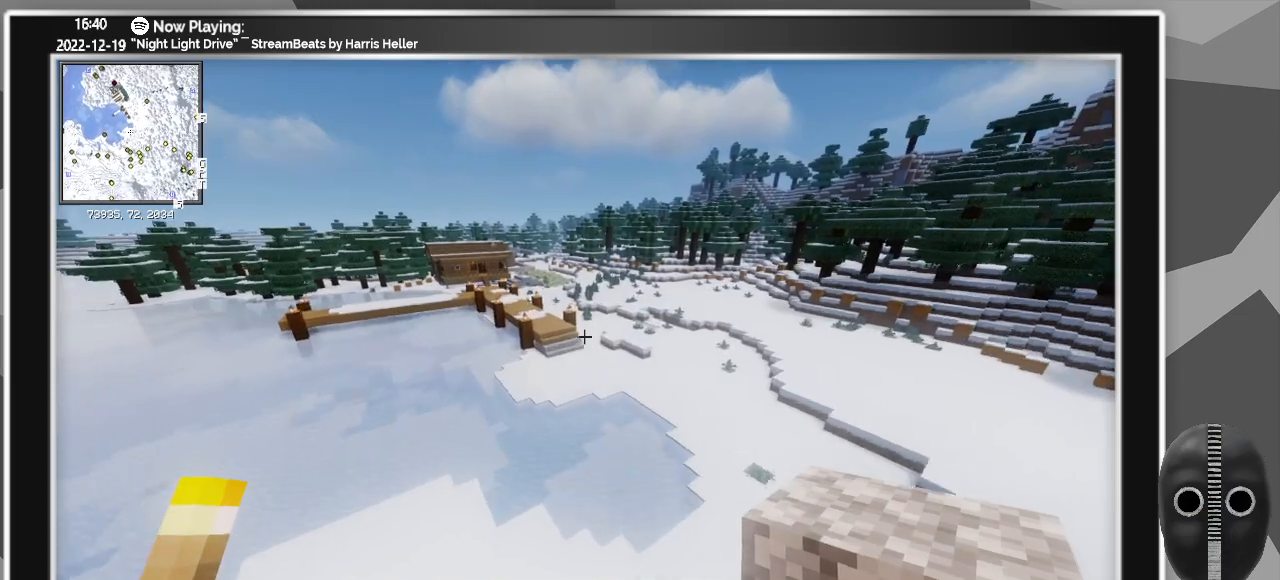
{"keys": ["w"], "mouse": [], "events": []}